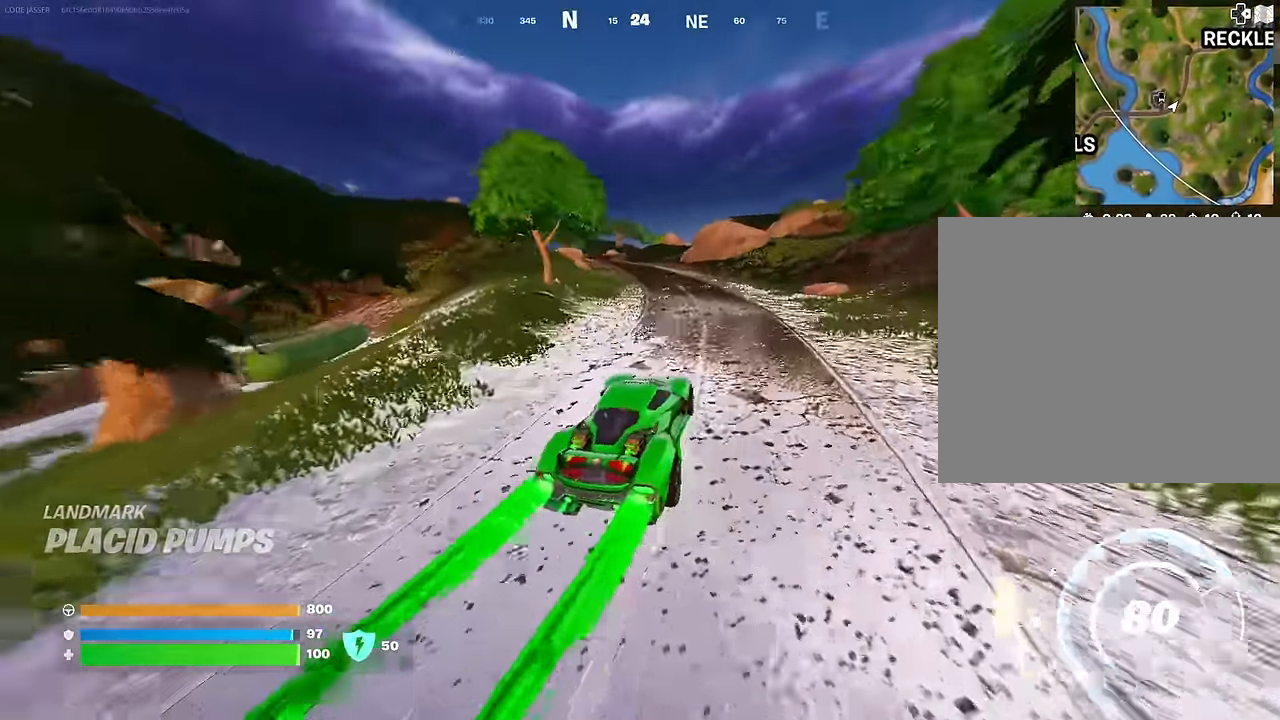
Gameplay with a controller (PlayStation layout); each line is a JSON object with the inputs held at the frame after it. "events" lists button and stick changes between this image and that frame as [ms after this image, input, new state], when the widget could be followed in between.
{"buttons": ["L3"], "left_stick": "up", "right_stick": "center", "events": [[467, "left_stick", "up"]]}
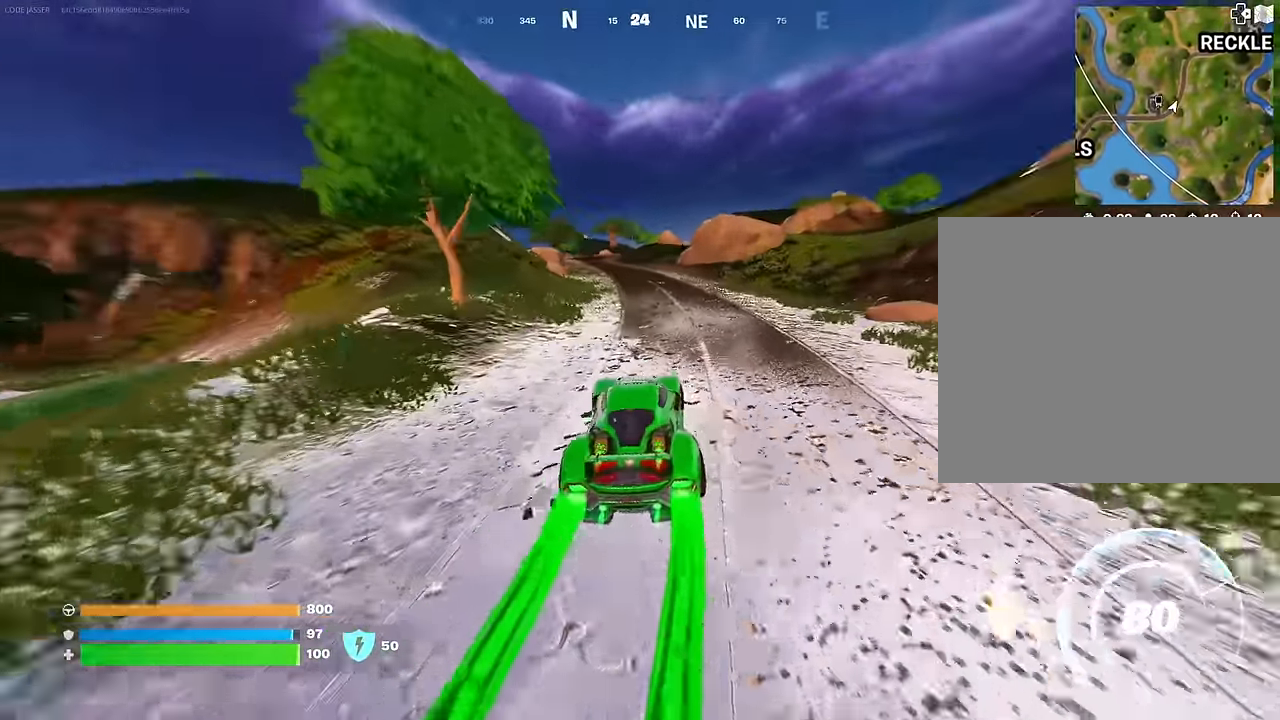
{"buttons": ["L3"], "left_stick": "up", "right_stick": "center", "events": []}
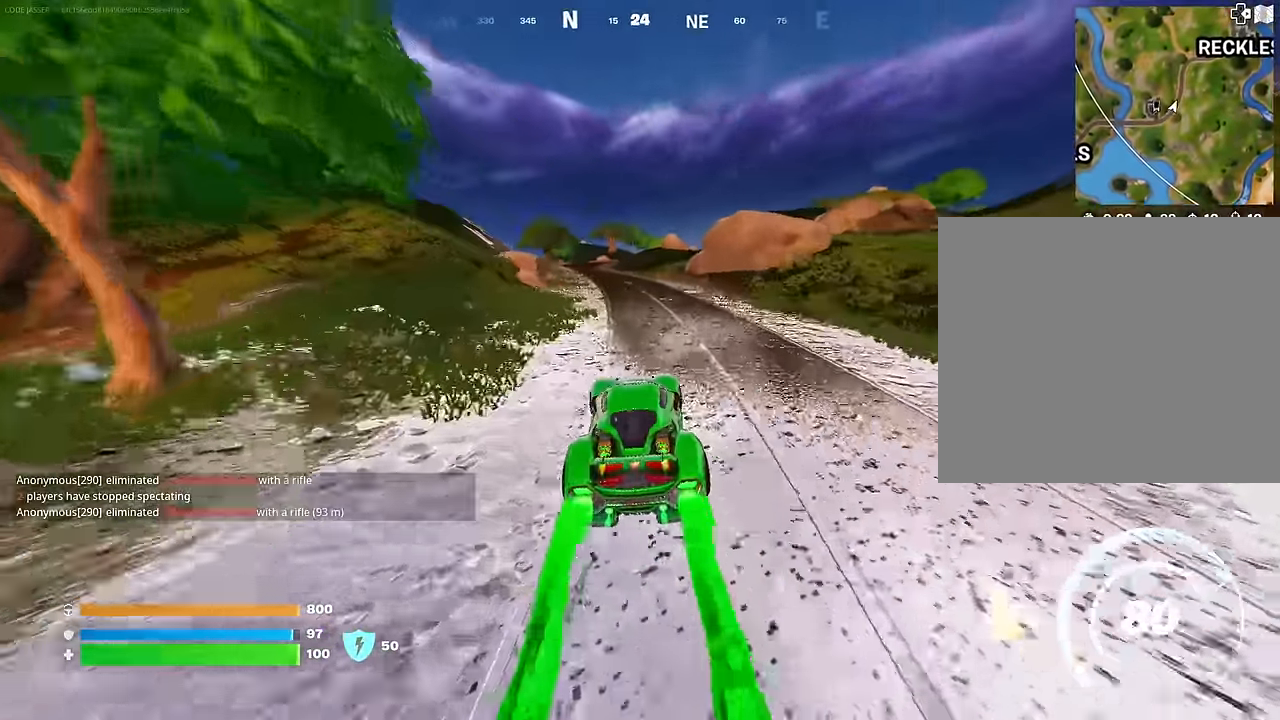
{"buttons": [], "left_stick": "up", "right_stick": "center", "events": [[67, "L3", "up"]]}
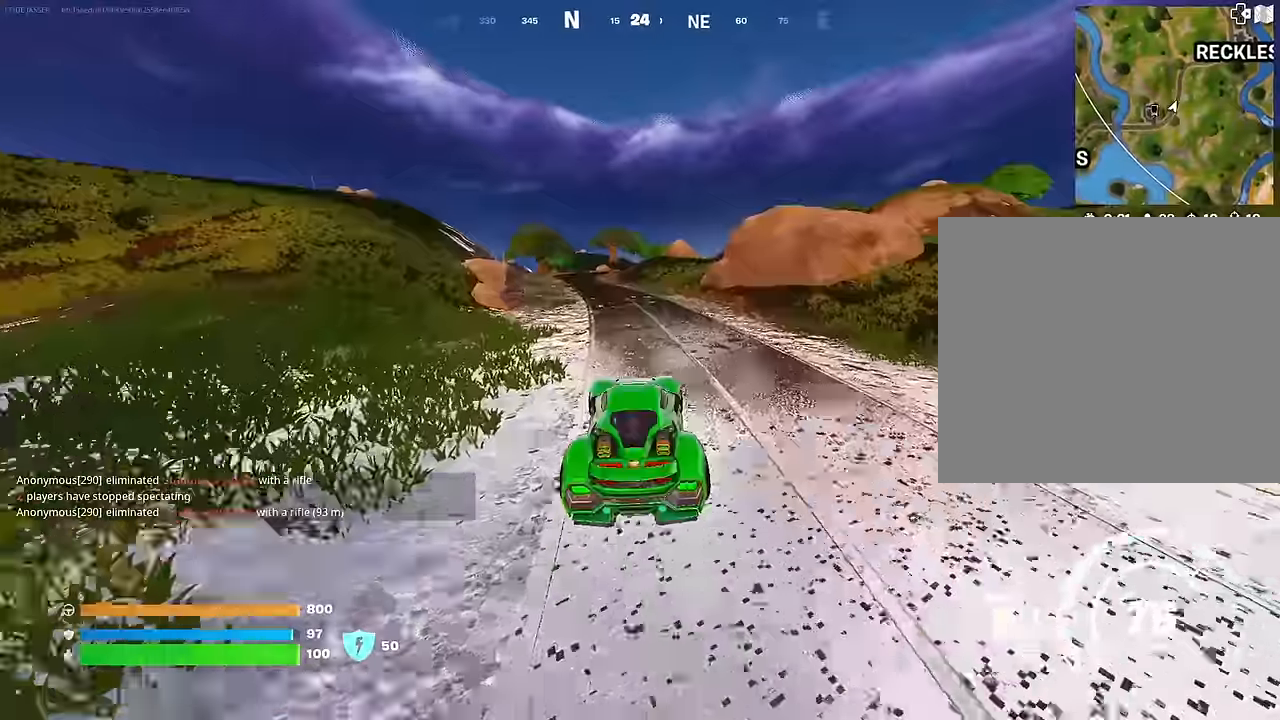
{"buttons": [], "left_stick": "up", "right_stick": "center", "events": [[283, "left_stick", "up-right"], [417, "left_stick", "up"]]}
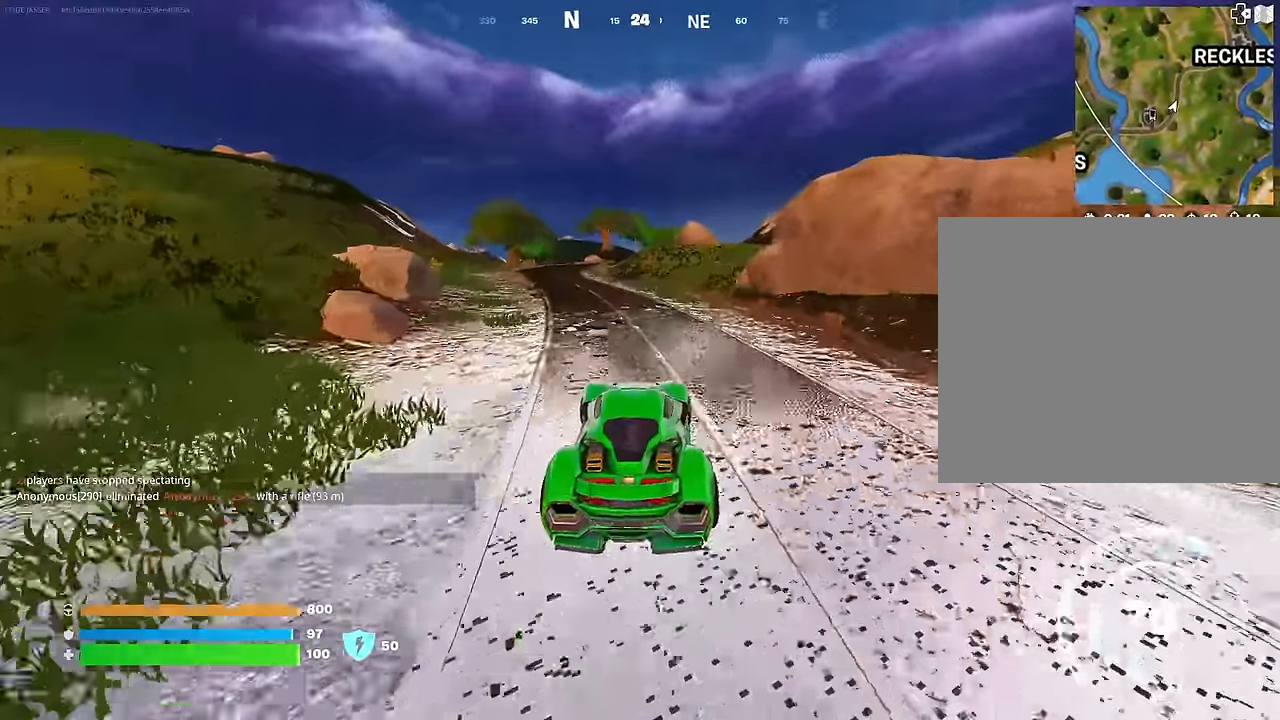
{"buttons": [], "left_stick": "up", "right_stick": "center", "events": []}
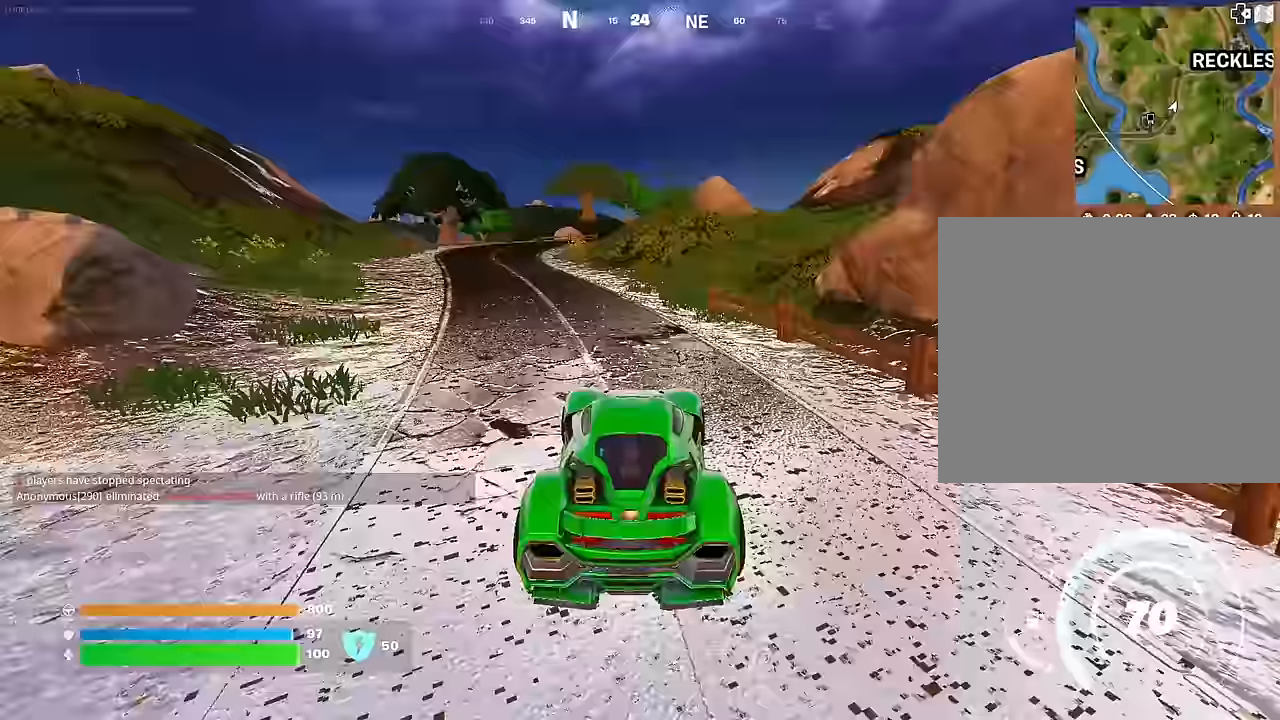
{"buttons": [], "left_stick": "left", "right_stick": "center", "events": [[200, "left_stick", "up-left"], [300, "left_stick", "left"]]}
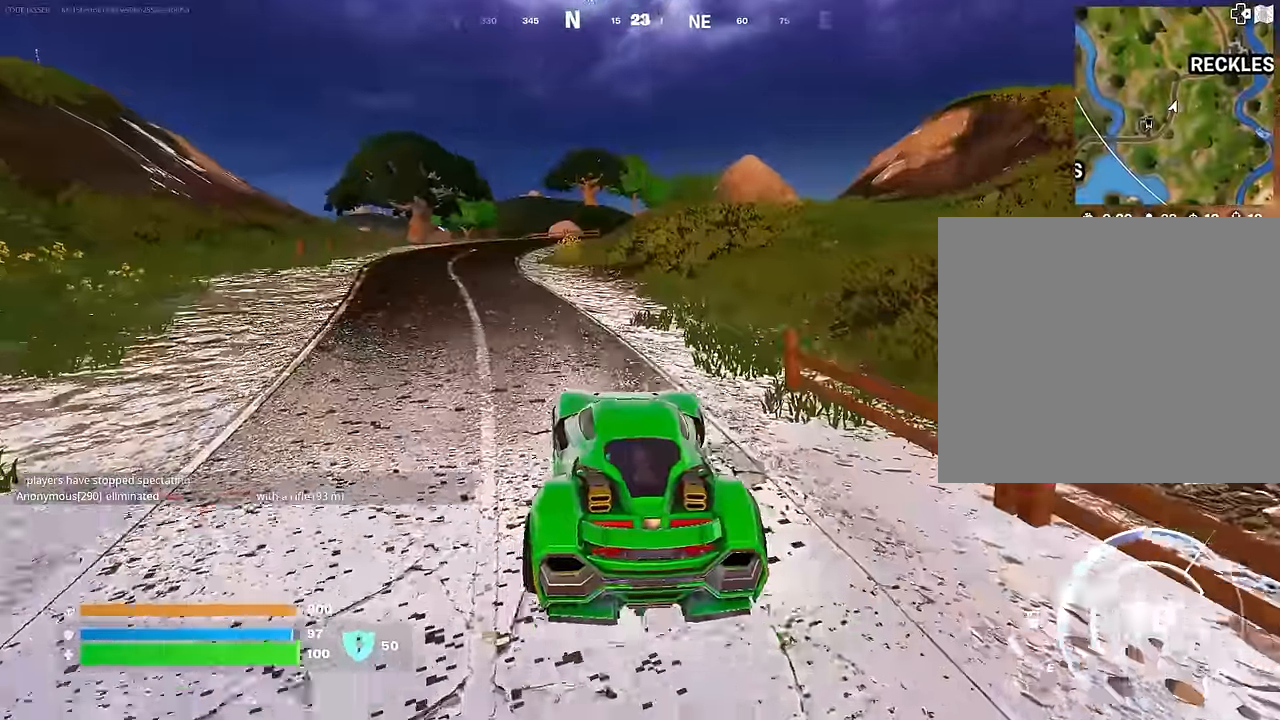
{"buttons": [], "left_stick": "left", "right_stick": "center", "events": []}
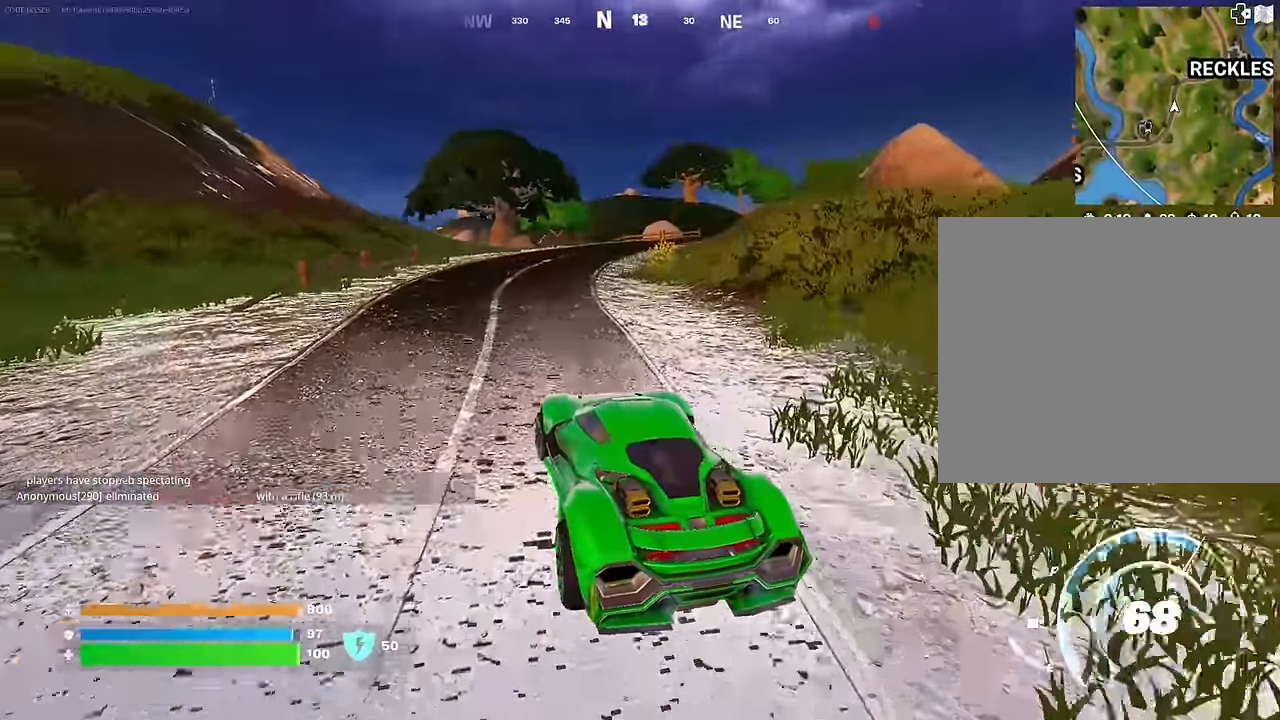
{"buttons": [], "left_stick": "up", "right_stick": "center", "events": [[250, "left_stick", "up"]]}
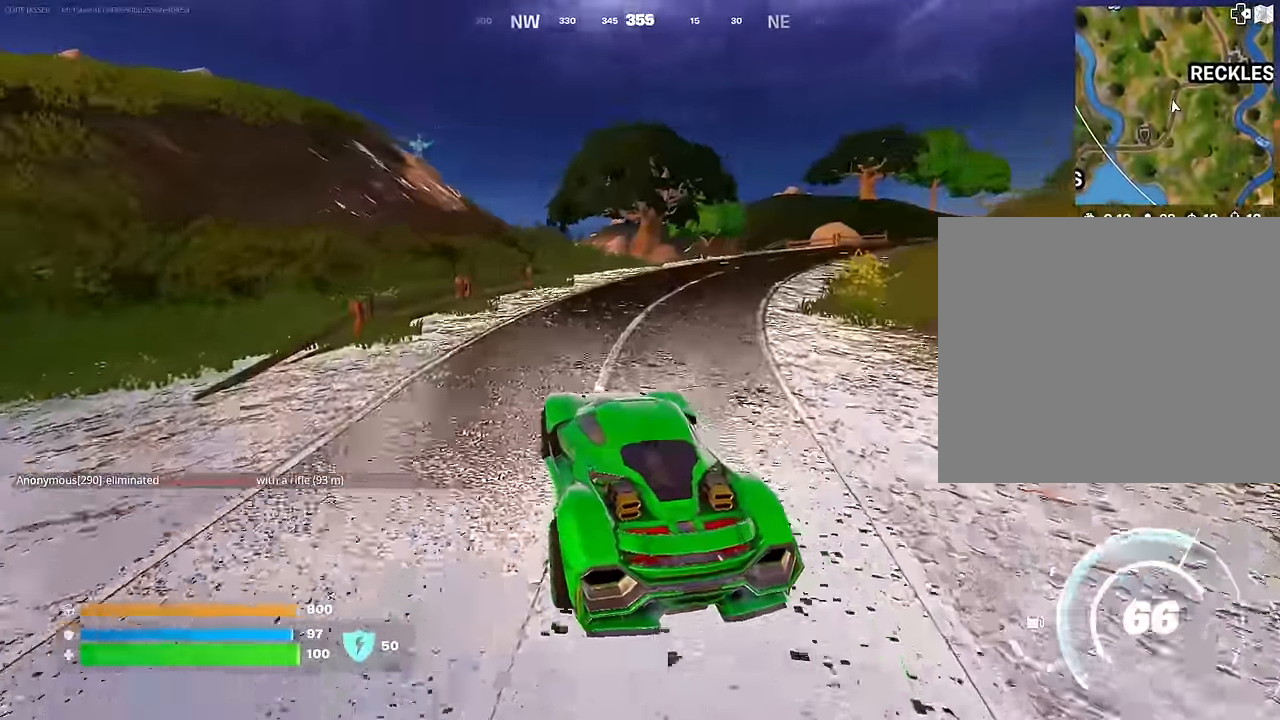
{"buttons": [], "left_stick": "right", "right_stick": "center", "events": [[250, "left_stick", "right"], [283, "right_stick", "right"], [367, "right_stick", "center"]]}
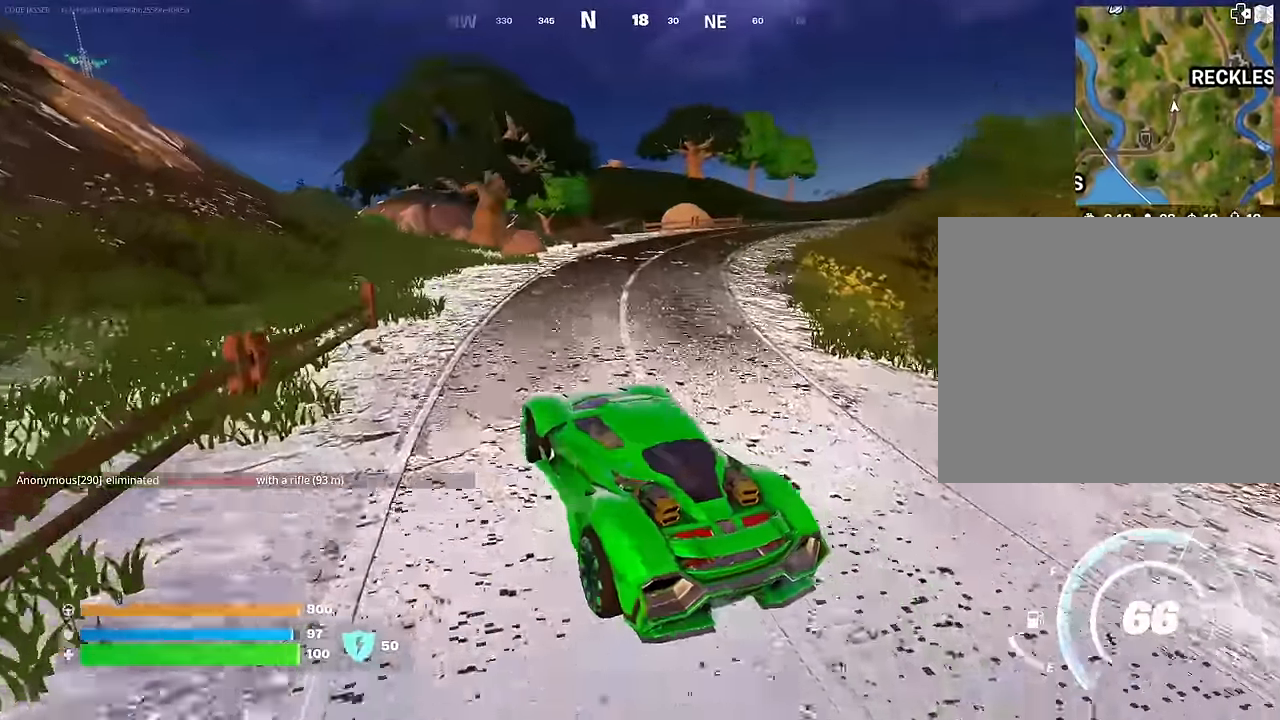
{"buttons": [], "left_stick": "right", "right_stick": "center", "events": [[333, "right_stick", "right"], [467, "right_stick", "center"]]}
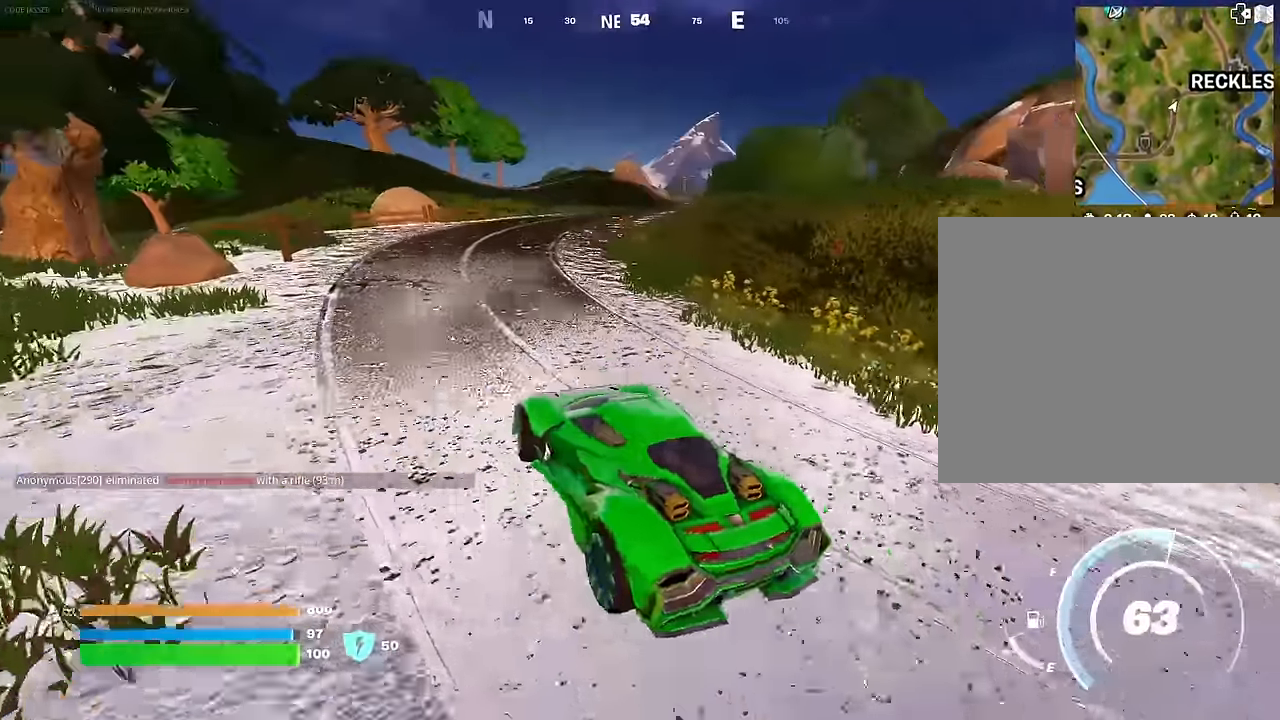
{"buttons": [], "left_stick": "up-left", "right_stick": "center", "events": [[50, "left_stick", "up"], [117, "left_stick", "up-left"]]}
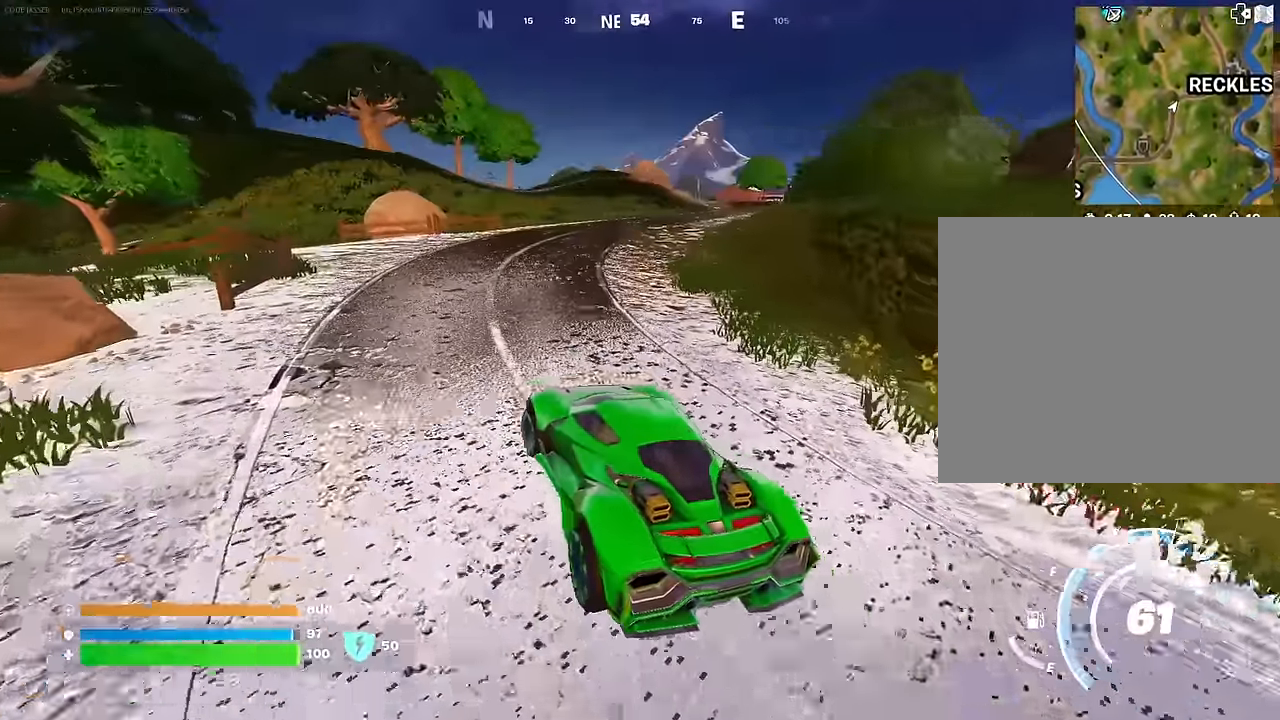
{"buttons": [], "left_stick": "up", "right_stick": "center", "events": [[150, "left_stick", "up"]]}
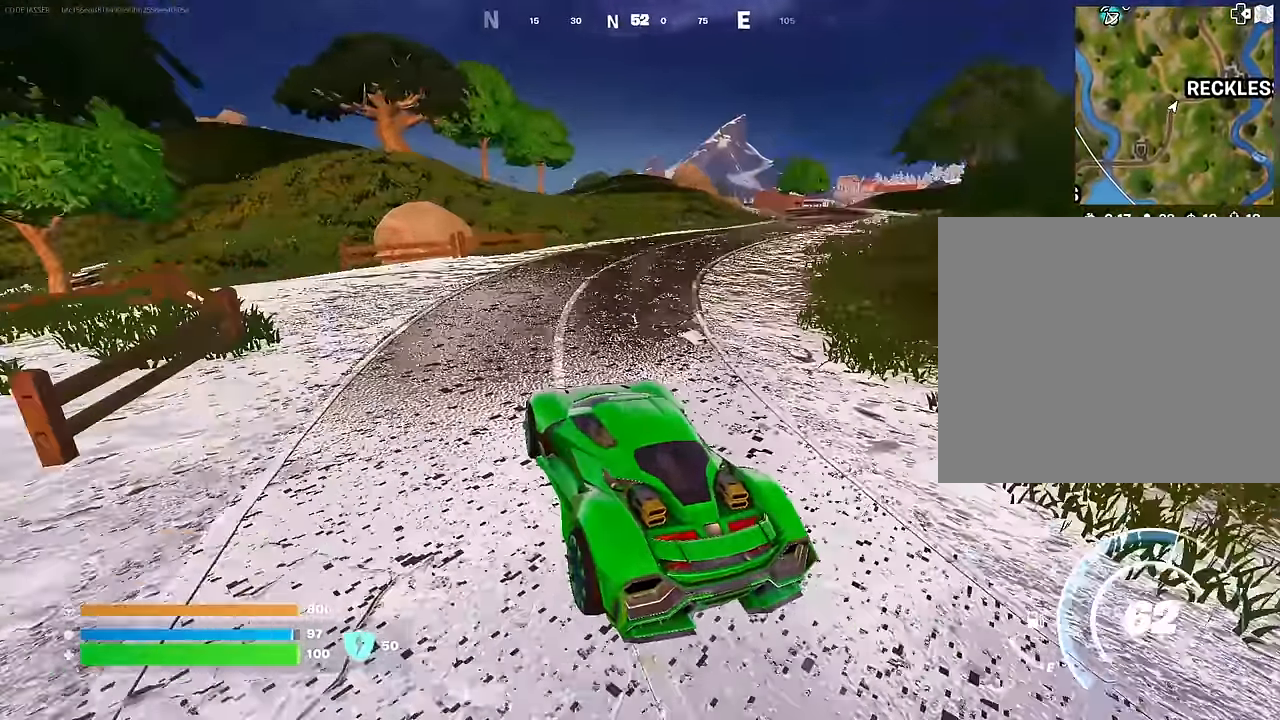
{"buttons": [], "left_stick": "up-right", "right_stick": "center", "events": [[300, "left_stick", "up-right"]]}
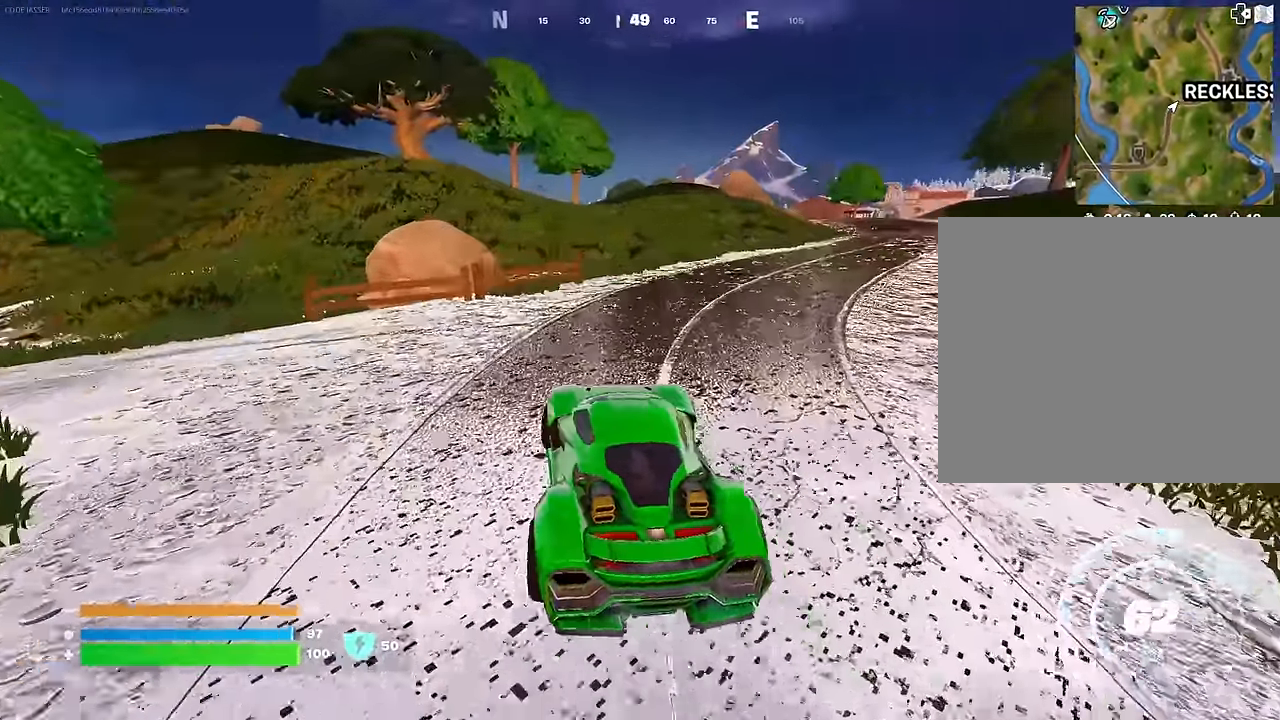
{"buttons": [], "left_stick": "up-right", "right_stick": "center", "events": []}
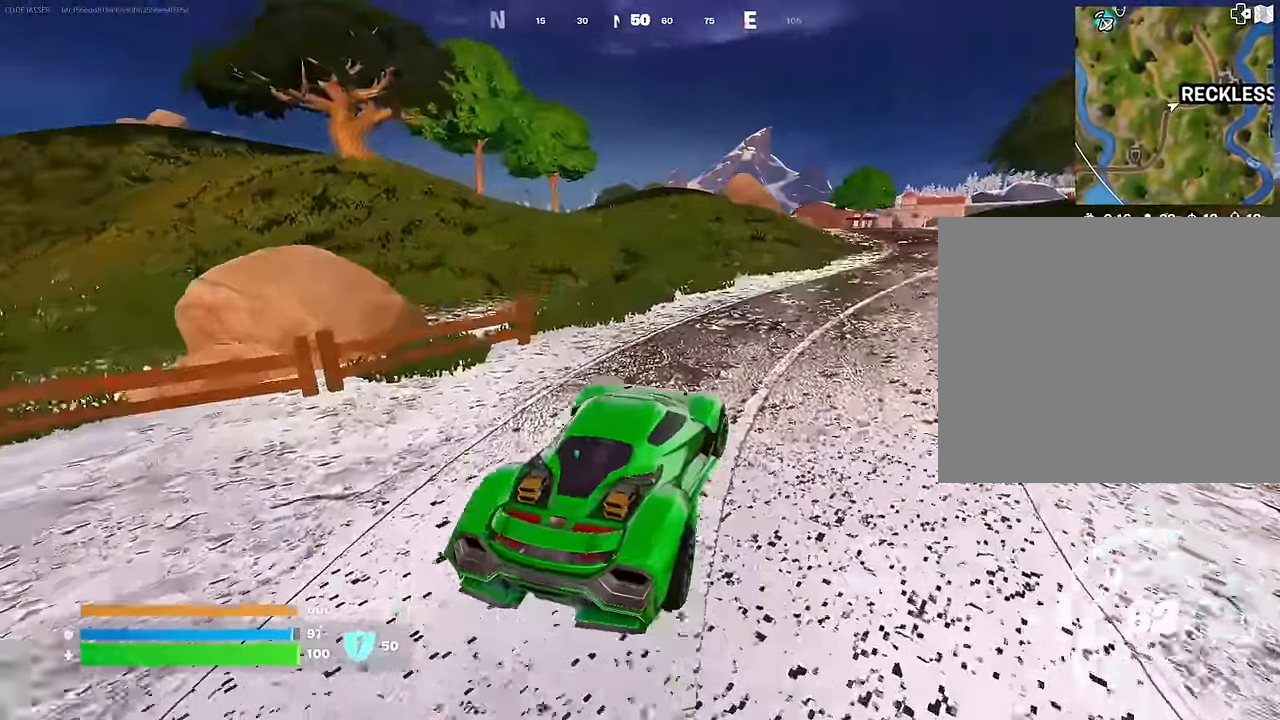
{"buttons": [], "left_stick": "up-right", "right_stick": "center", "events": []}
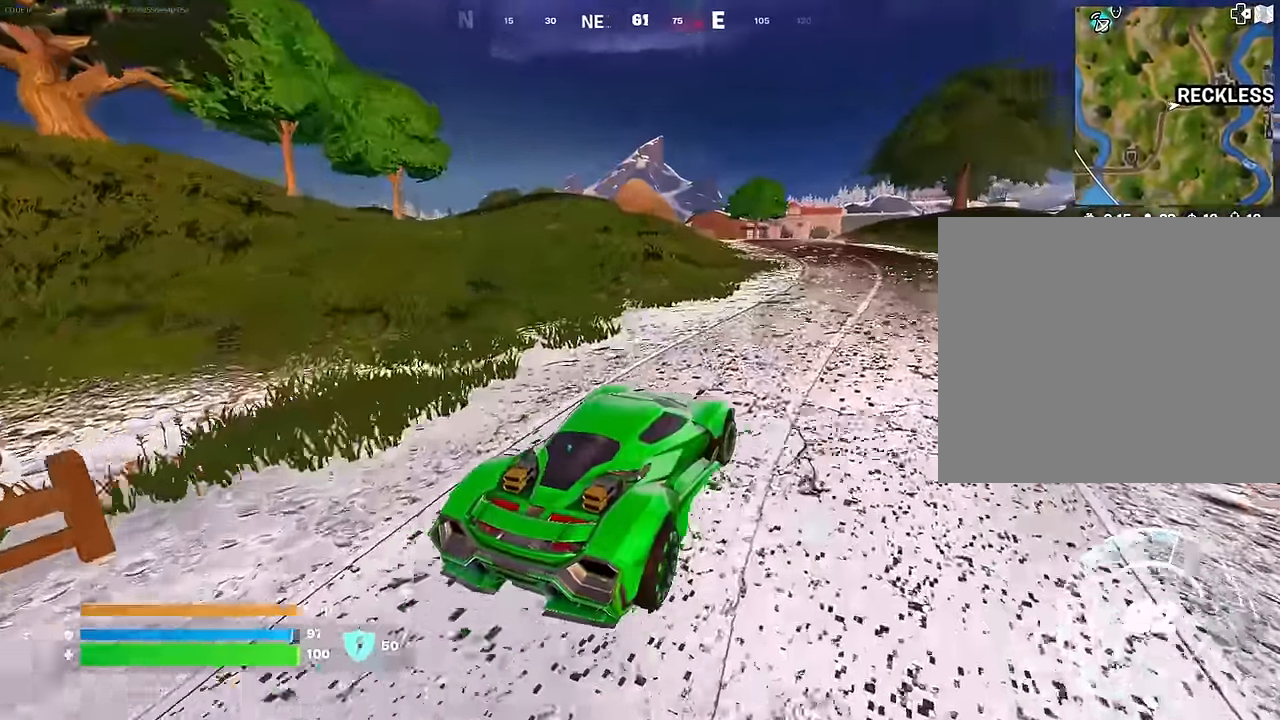
{"buttons": [], "left_stick": "up-right", "right_stick": "center", "events": []}
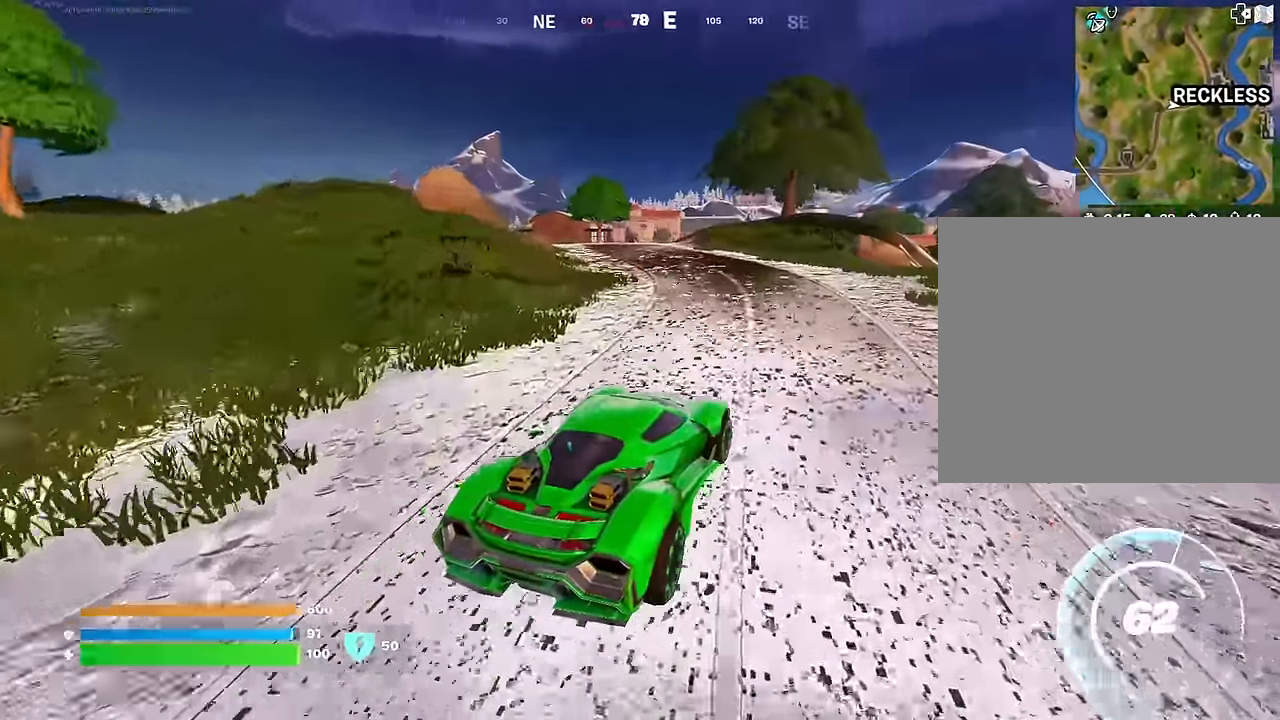
{"buttons": [], "left_stick": "left", "right_stick": "center", "events": [[133, "left_stick", "up"], [317, "left_stick", "left"]]}
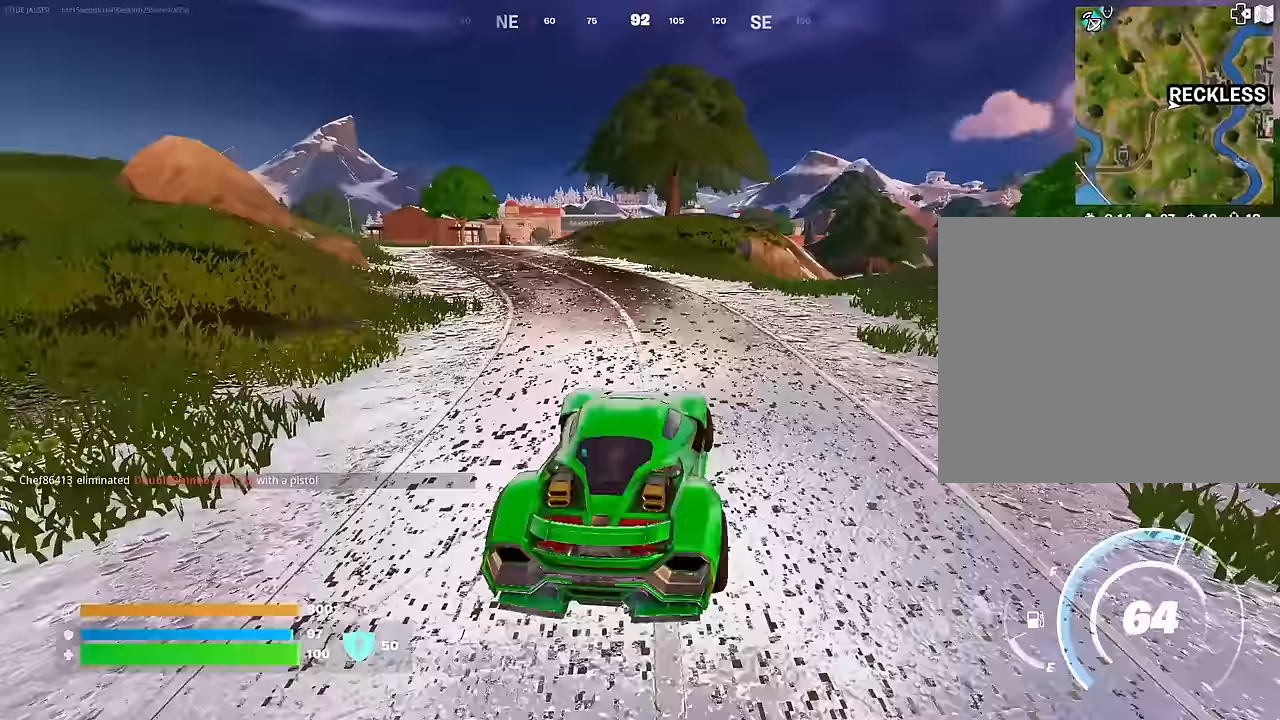
{"buttons": ["L3"], "left_stick": "up-left", "right_stick": "center", "events": [[183, "L3", "down"], [383, "left_stick", "up-left"]]}
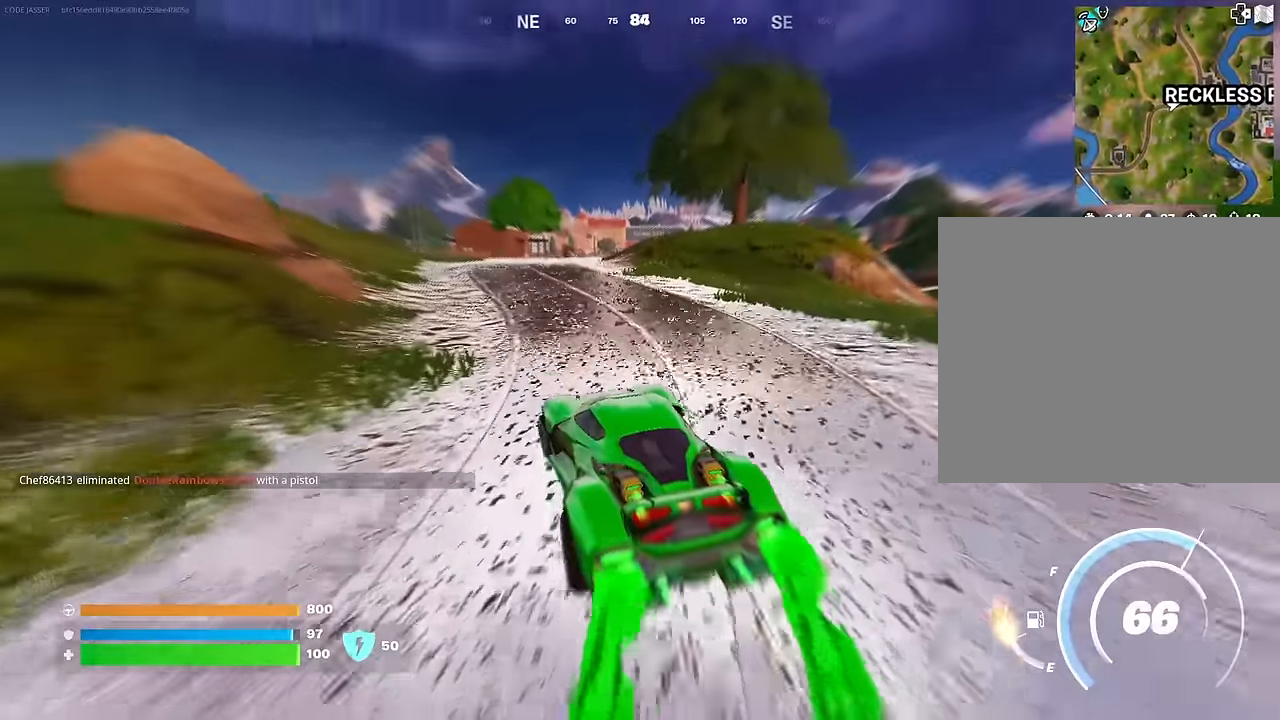
{"buttons": ["L3"], "left_stick": "up-left", "right_stick": "center", "events": []}
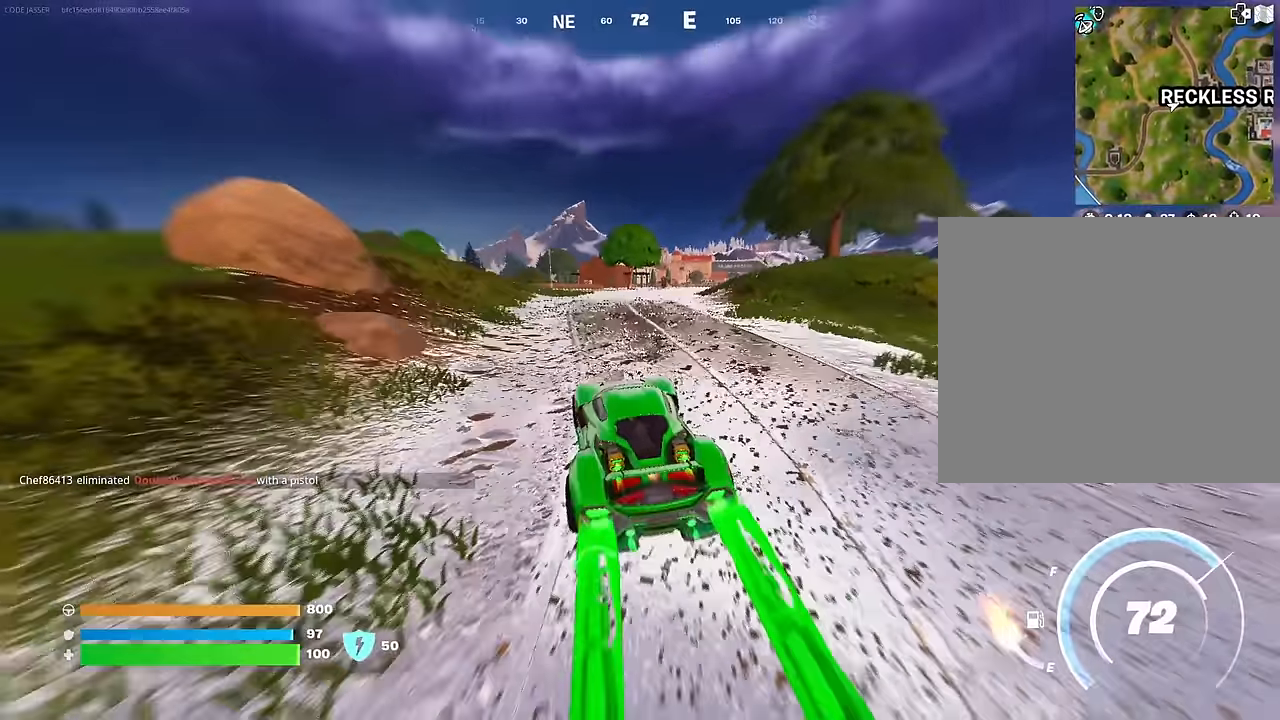
{"buttons": ["L3"], "left_stick": "up-right", "right_stick": "center", "events": [[350, "left_stick", "up"], [450, "left_stick", "up-right"]]}
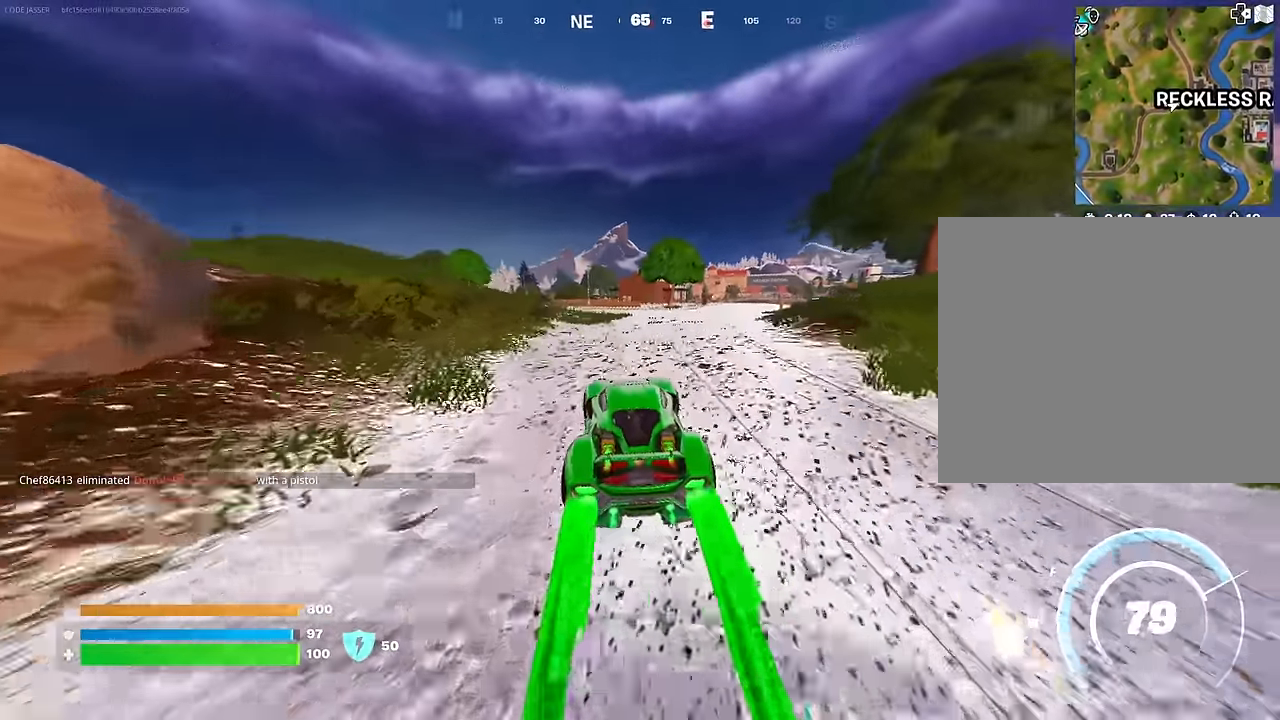
{"buttons": ["L3"], "left_stick": "up", "right_stick": "center", "events": [[33, "left_stick", "right"], [333, "left_stick", "up-right"], [467, "left_stick", "up"]]}
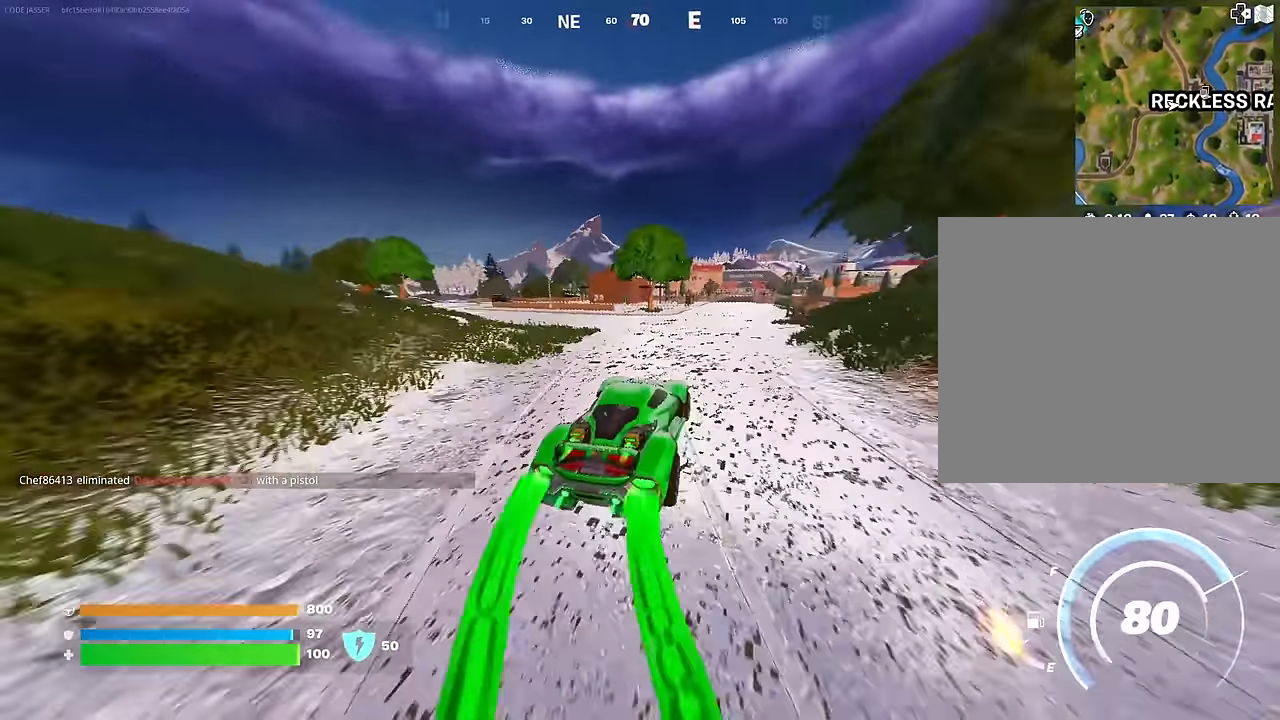
{"buttons": ["L3"], "left_stick": "up", "right_stick": "center", "events": [[33, "L3", "up"], [250, "L3", "down"]]}
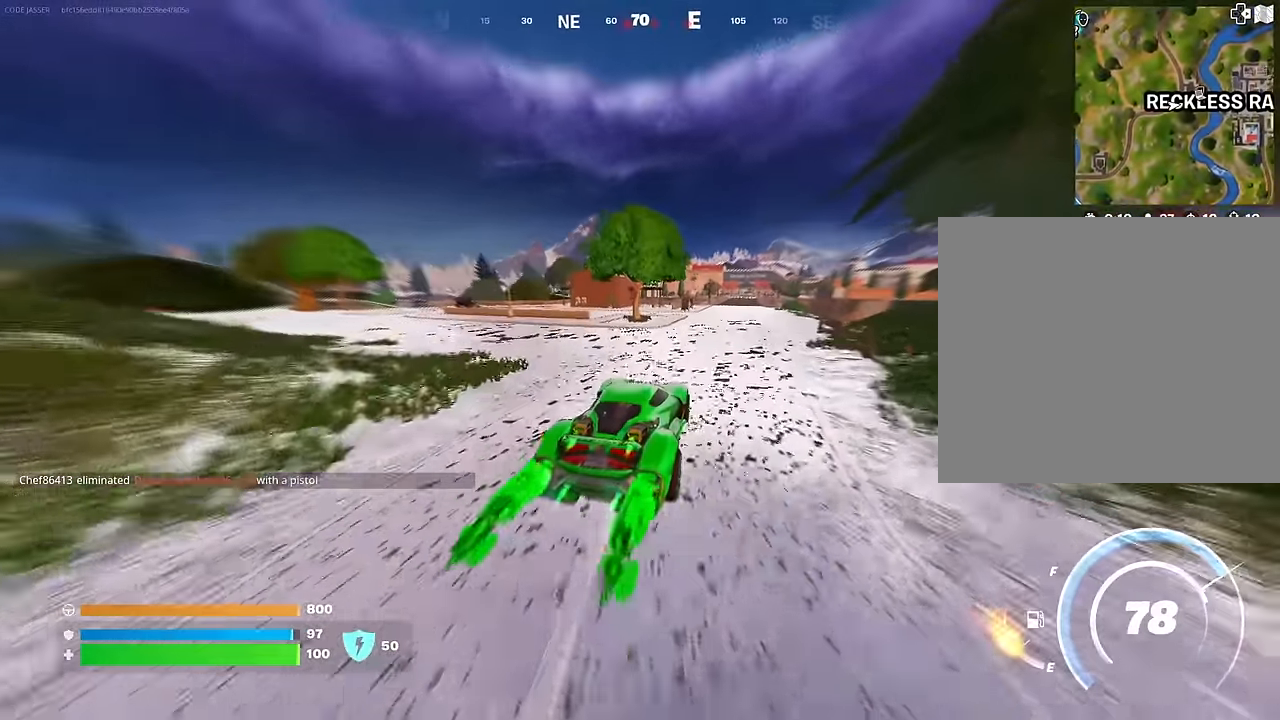
{"buttons": ["L3"], "left_stick": "up-right", "right_stick": "center", "events": [[83, "left_stick", "up-right"]]}
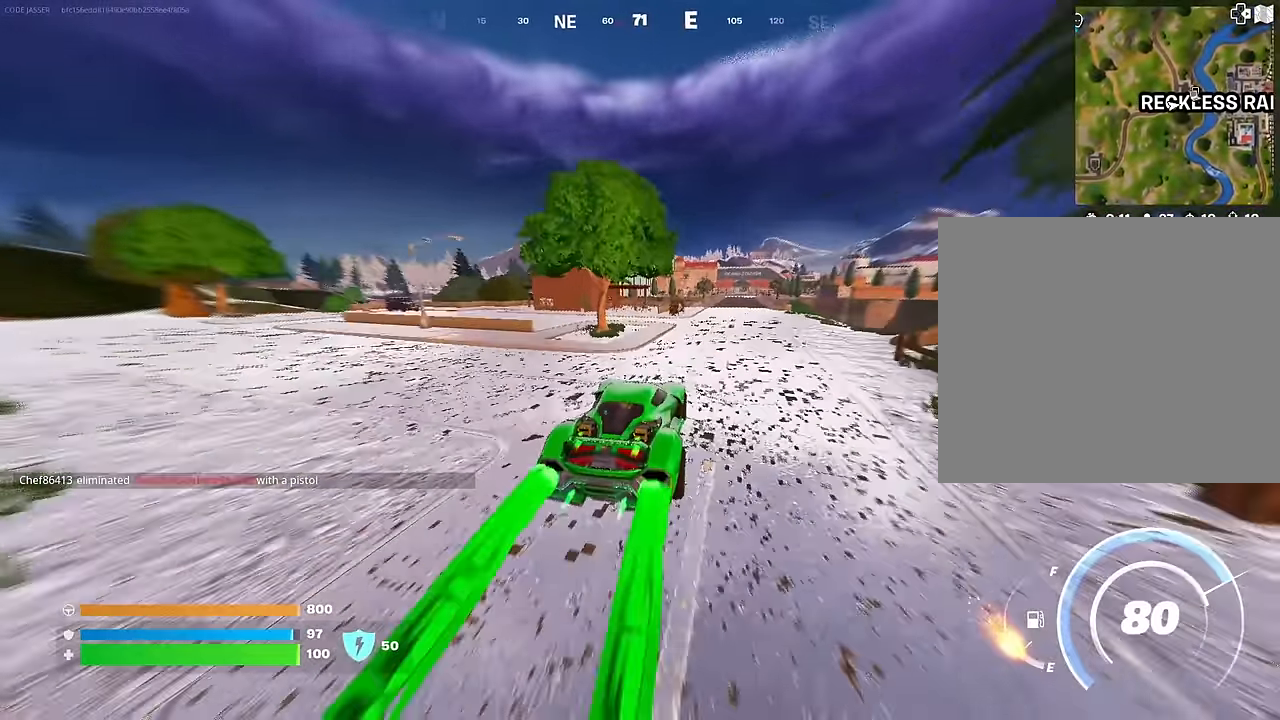
{"buttons": ["L3"], "left_stick": "up-right", "right_stick": "center", "events": []}
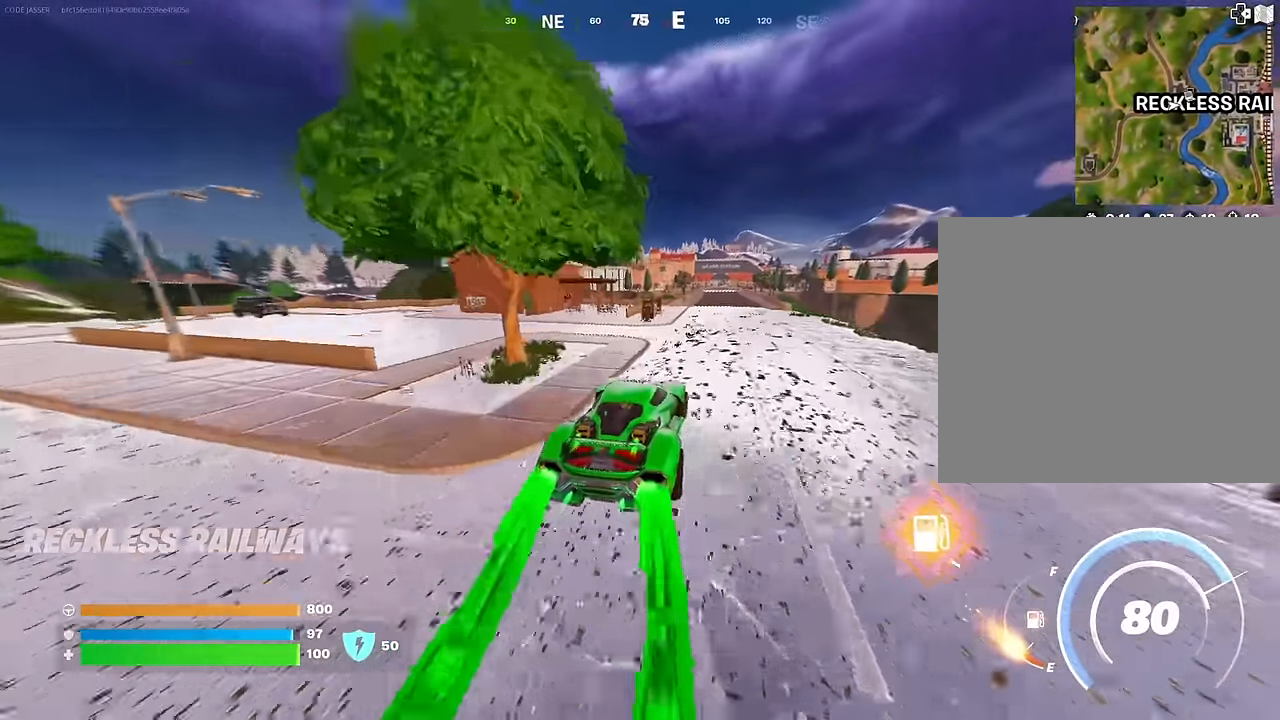
{"buttons": ["L3"], "left_stick": "up-right", "right_stick": "center", "events": []}
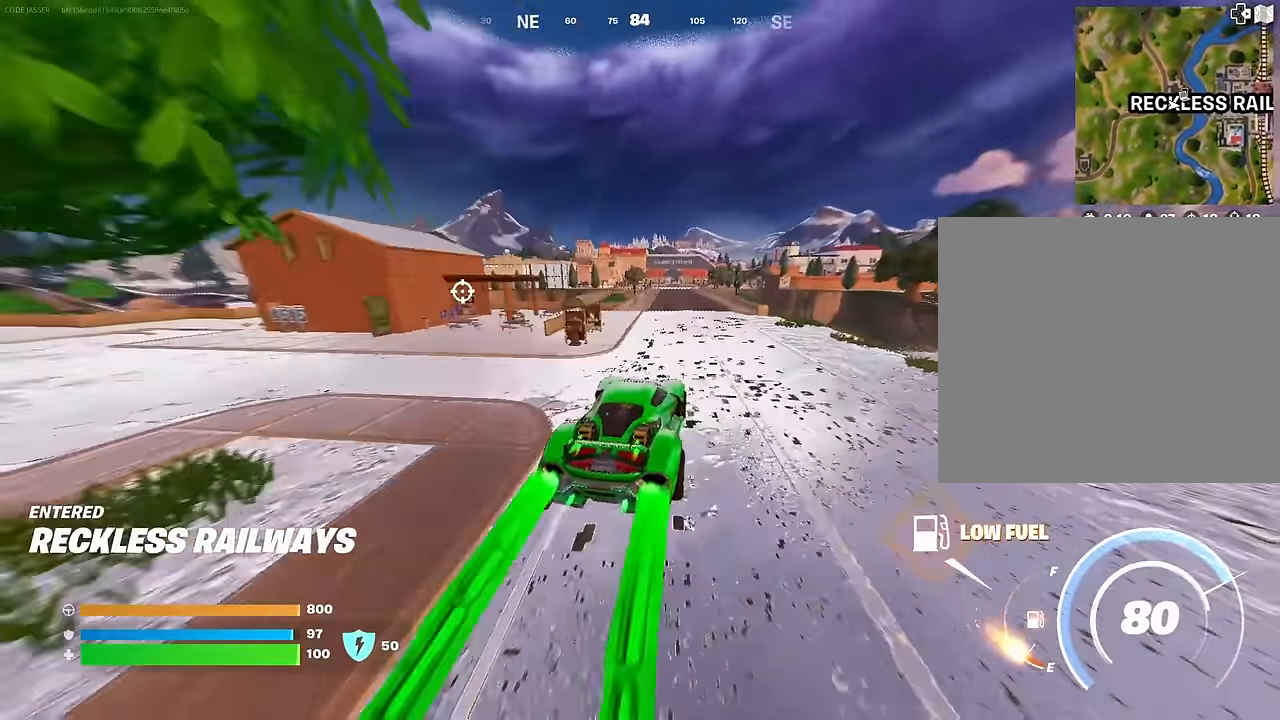
{"buttons": [], "left_stick": "up", "right_stick": "center", "events": [[467, "L3", "up"], [467, "left_stick", "up"]]}
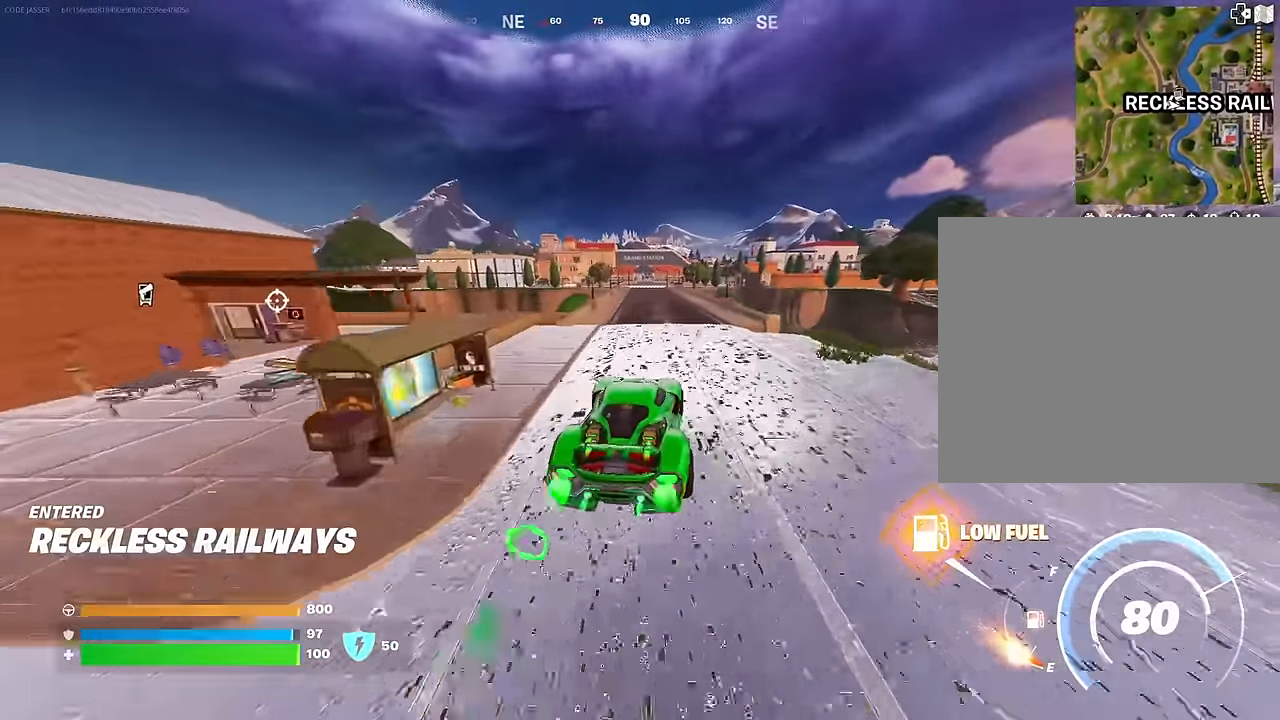
{"buttons": [], "left_stick": "up", "right_stick": "center", "events": []}
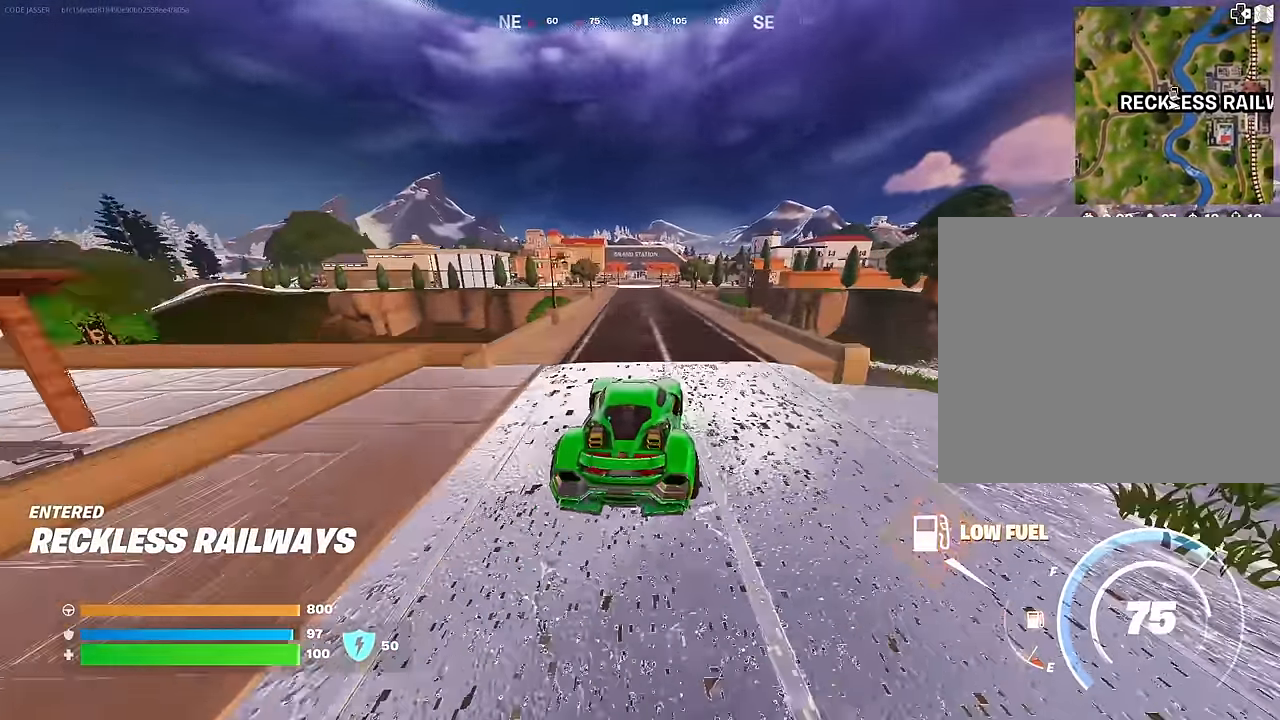
{"buttons": [], "left_stick": "up", "right_stick": "center", "events": [[83, "left_stick", "up-left"], [267, "left_stick", "up"]]}
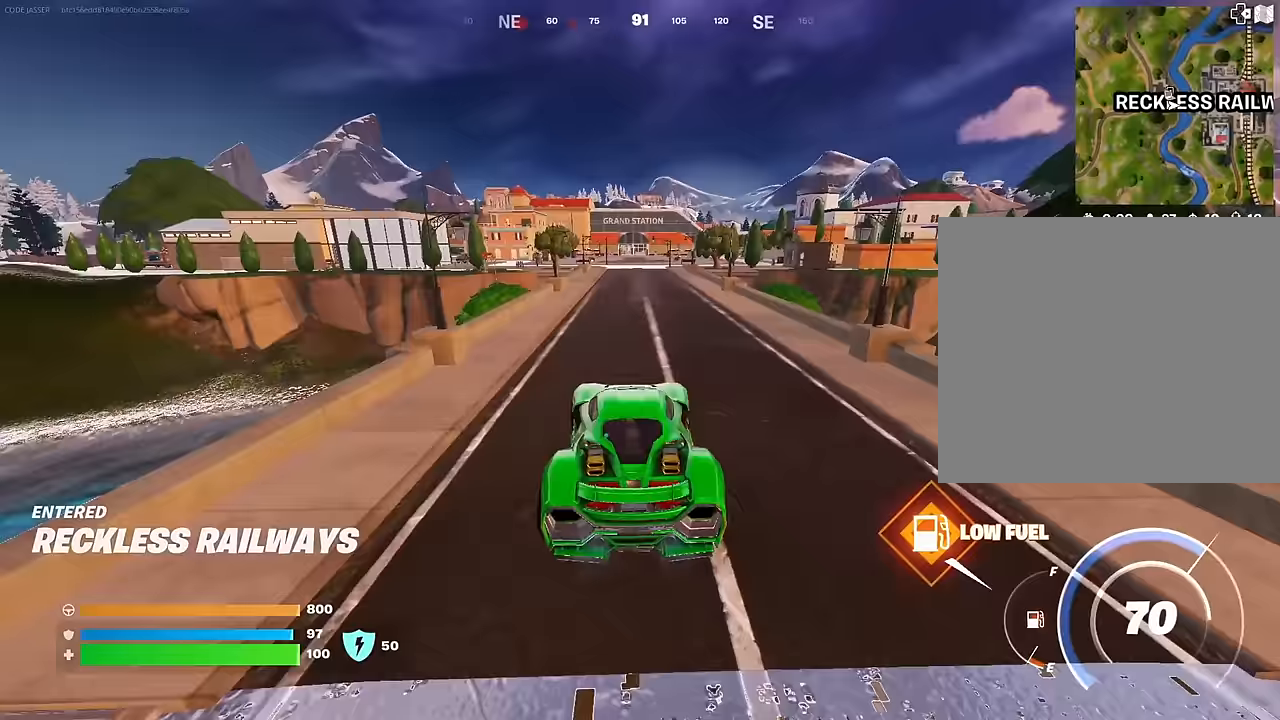
{"buttons": [], "left_stick": "up", "right_stick": "center", "events": []}
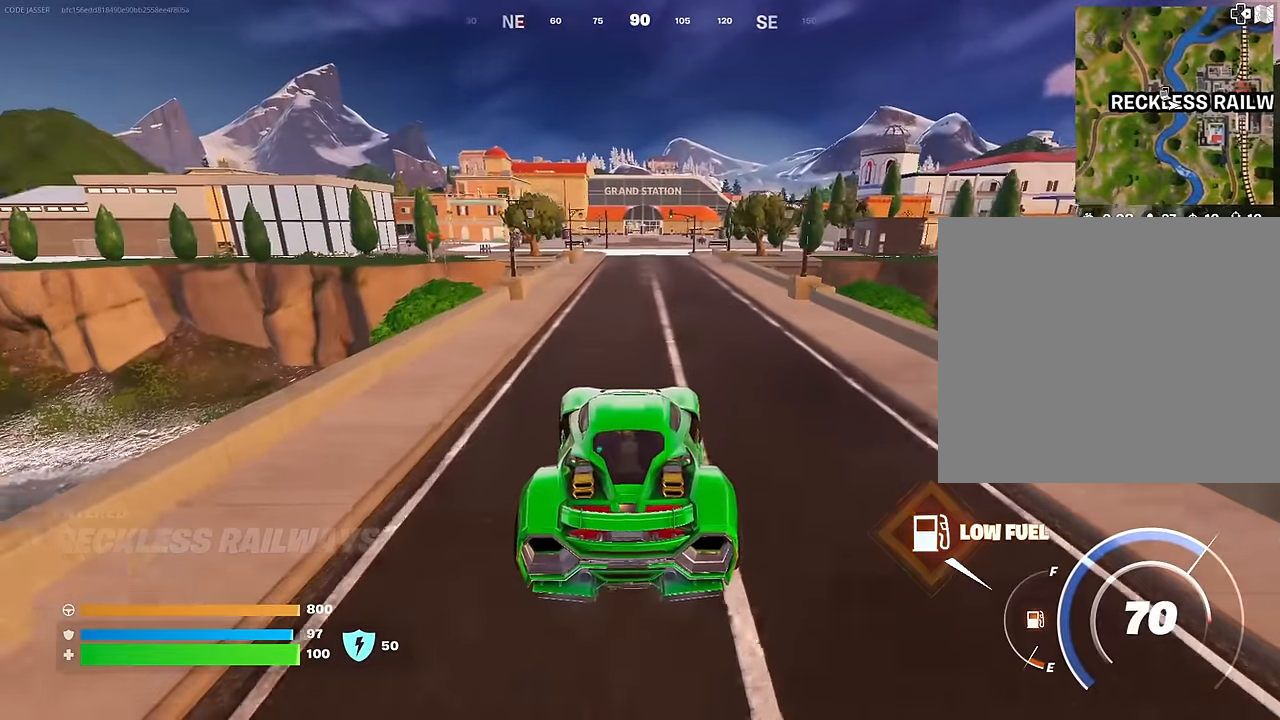
{"buttons": [], "left_stick": "up", "right_stick": "center", "events": []}